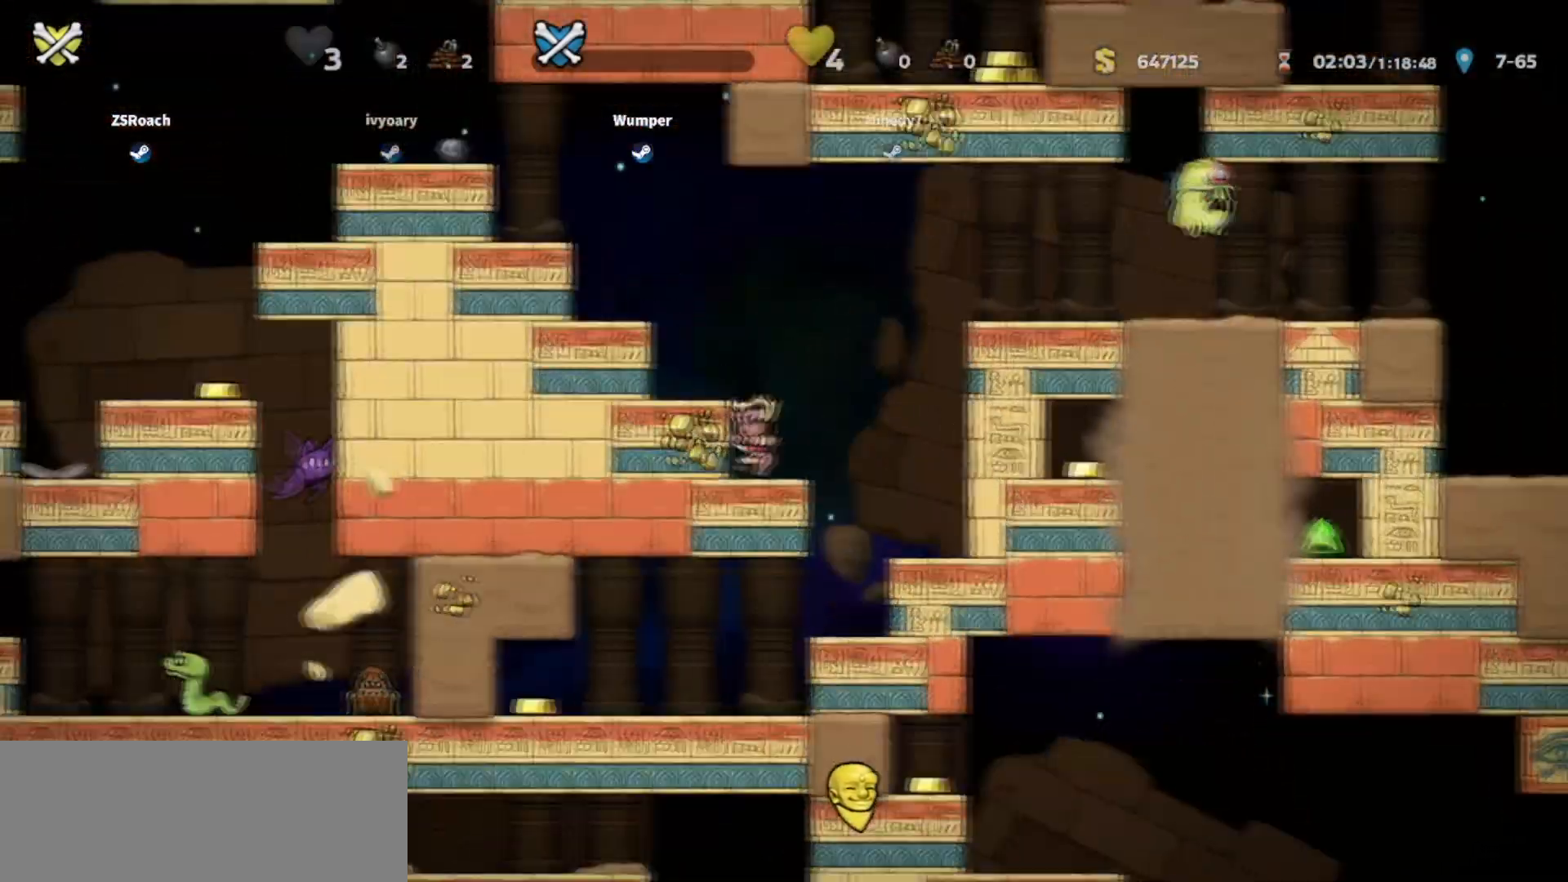
Gameplay with keyboard; each line is a JSON object with the keys held at the frame after it. "events" lists presses ("down") and releases ("up") of "bomb", "door", "down", "escape", "jump", "left", "right", "rope", "tab", "up", "walk" and "whip" between this image and that frame as [ms after this image, input, new state], when the widget could be followed in between. No other keys are recorded. Mouse input is not recorded. Key names are as the overlay labels them; some are game actions (e.g. jump) rather than physical keys.
{"keys": ["down", "left", "right"]}
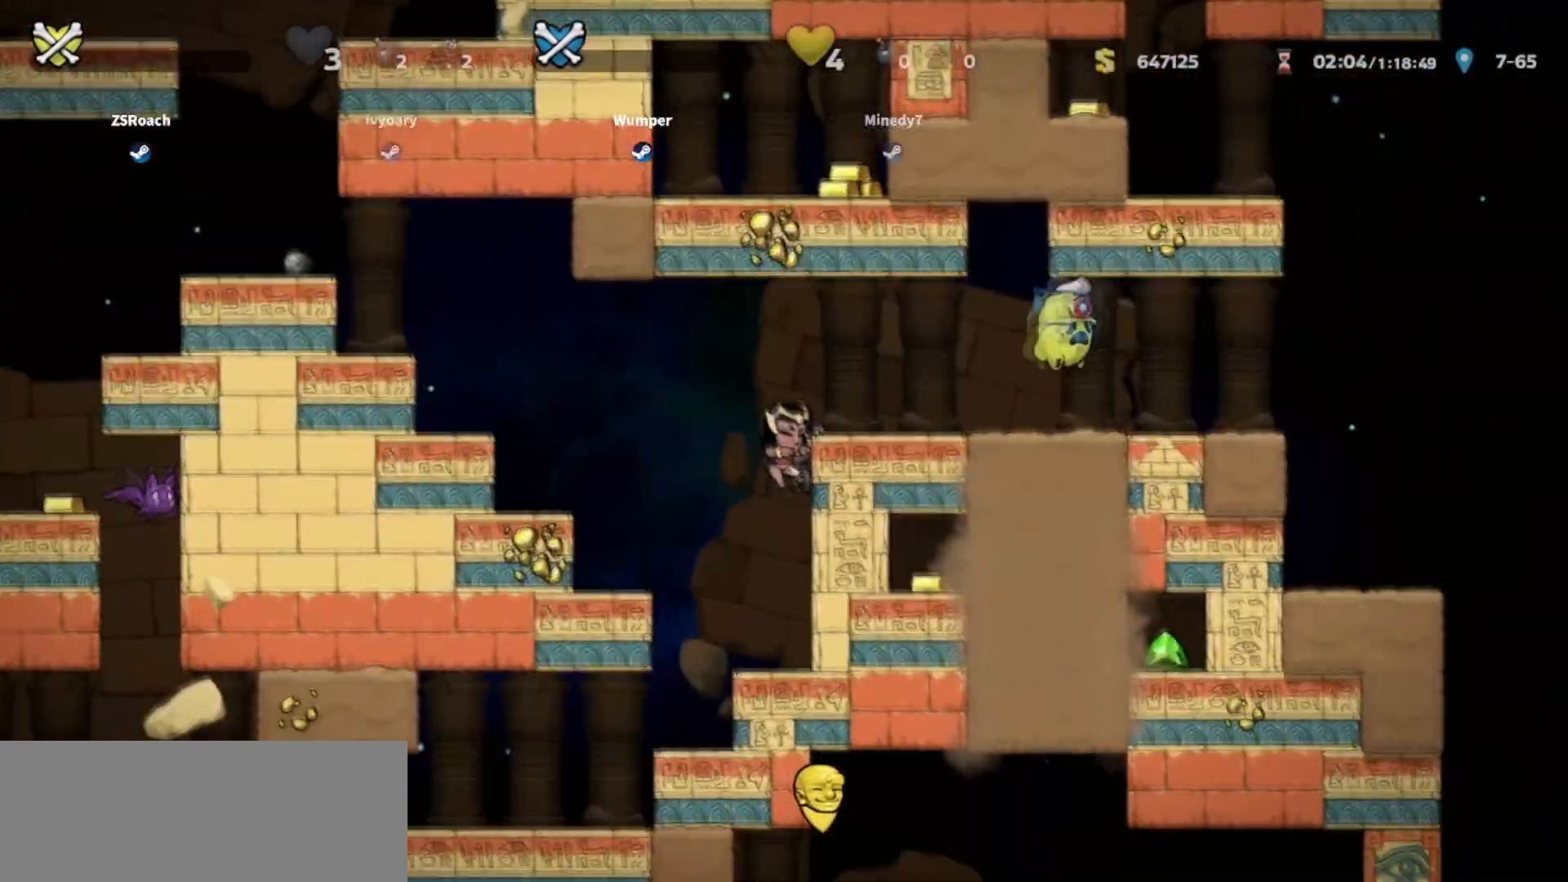
{"keys": ["down", "right"], "events": [[67, "right", "up"], [201, "left", "up"], [234, "right", "down"], [367, "left", "down"], [367, "right", "up"], [501, "left", "up"], [501, "right", "down"]]}
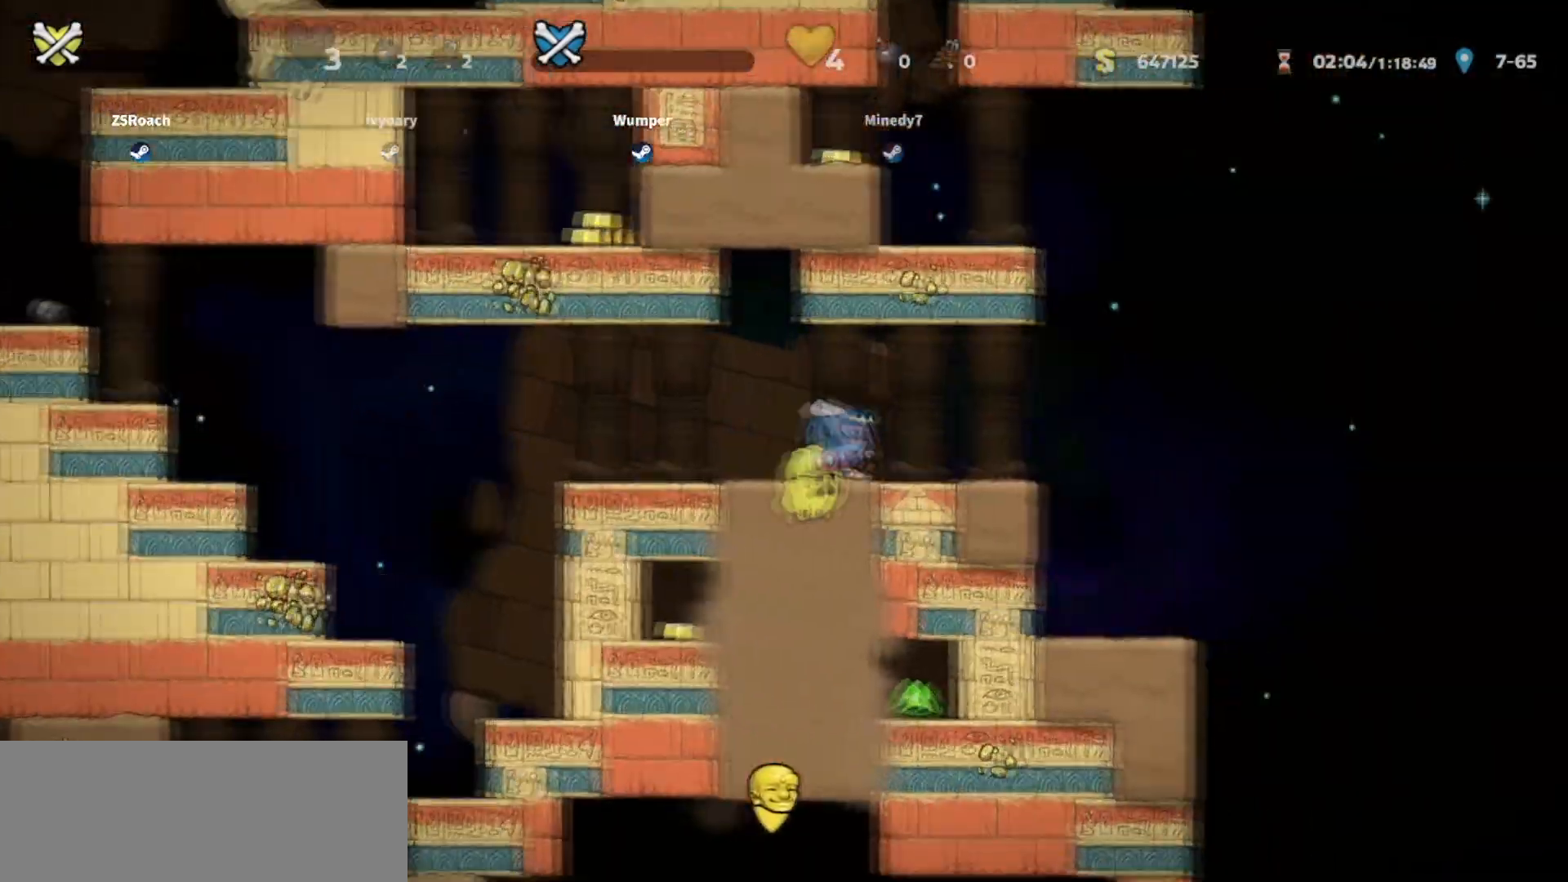
{"keys": ["down"], "events": [[100, "left", "down"], [133, "right", "up"], [200, "left", "up"], [200, "right", "down"], [267, "left", "down"], [334, "right", "up"], [367, "left", "up"]]}
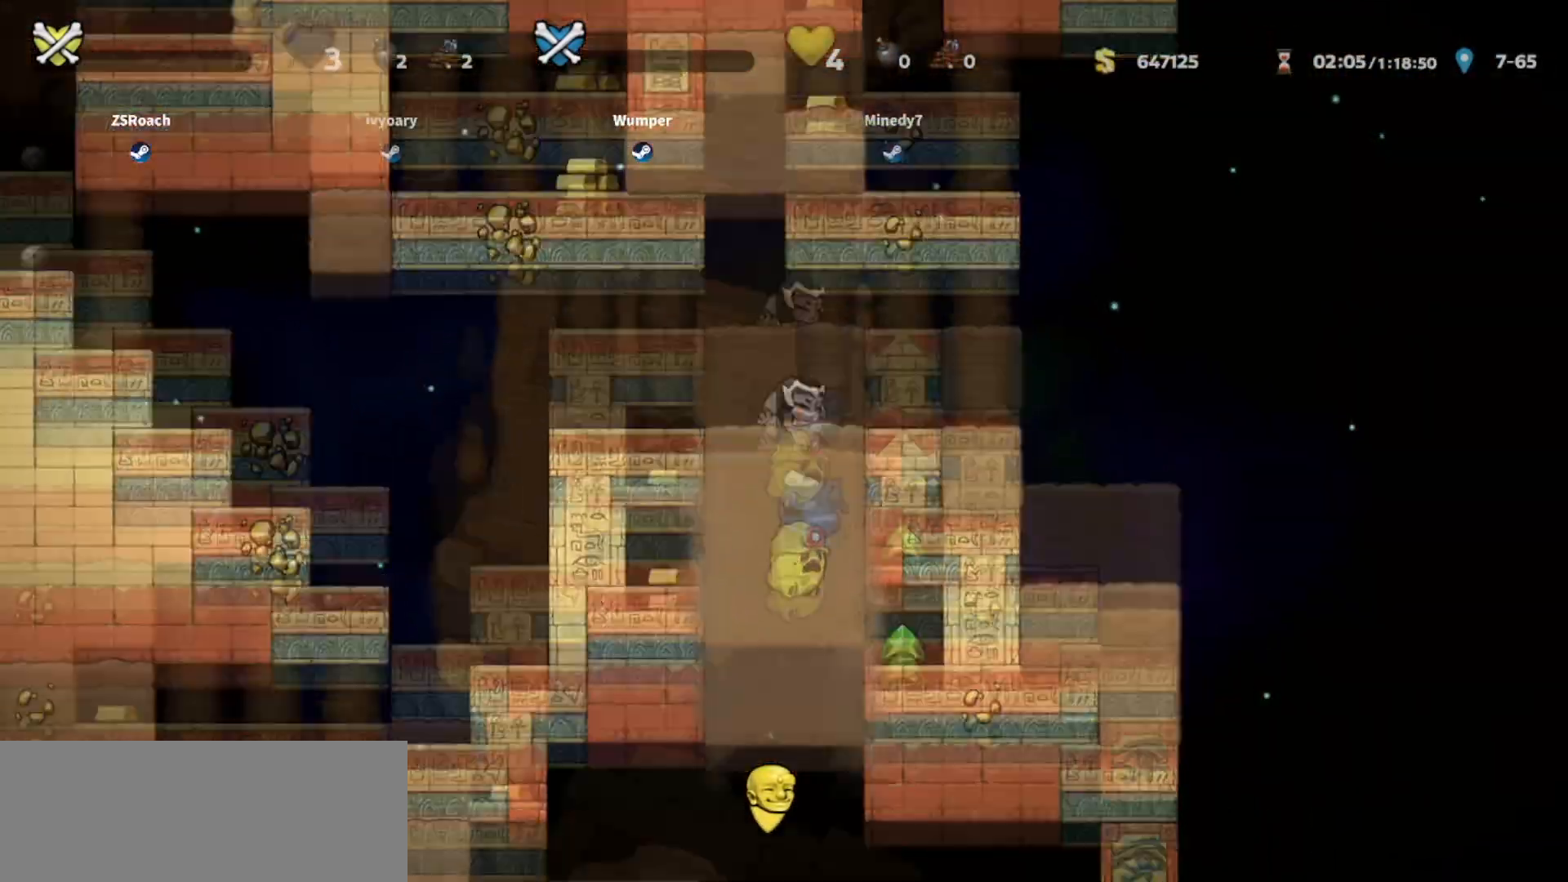
{"keys": ["down", "right"], "events": [[468, "right", "down"]]}